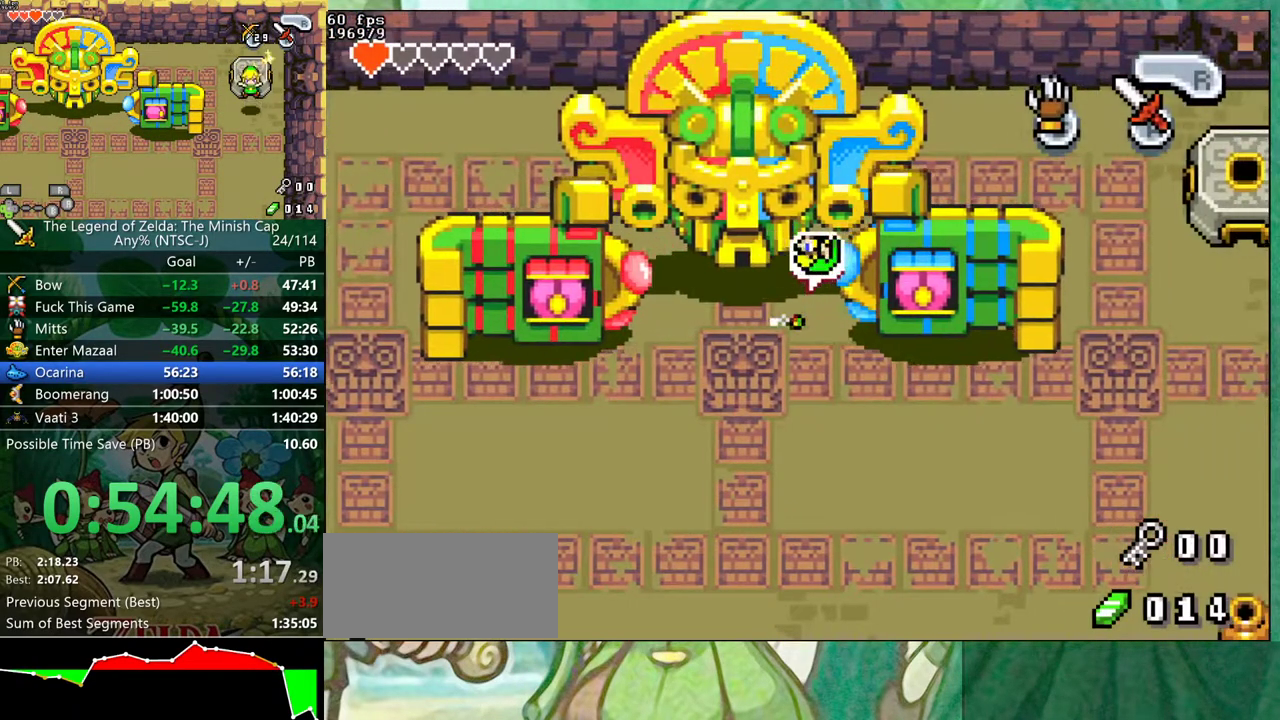
Gameplay with a controller (Nintendo layout); each line is a JSON object with the inputs held at the frame after it. "events" lists button and stick changes between this image and that frame as [ms after this image, input, new state], when the widget could be followed in between. Not read: L3 R1 R3 START.
{"buttons": ["DPAD_UP", "DPAD_RIGHT"], "events": []}
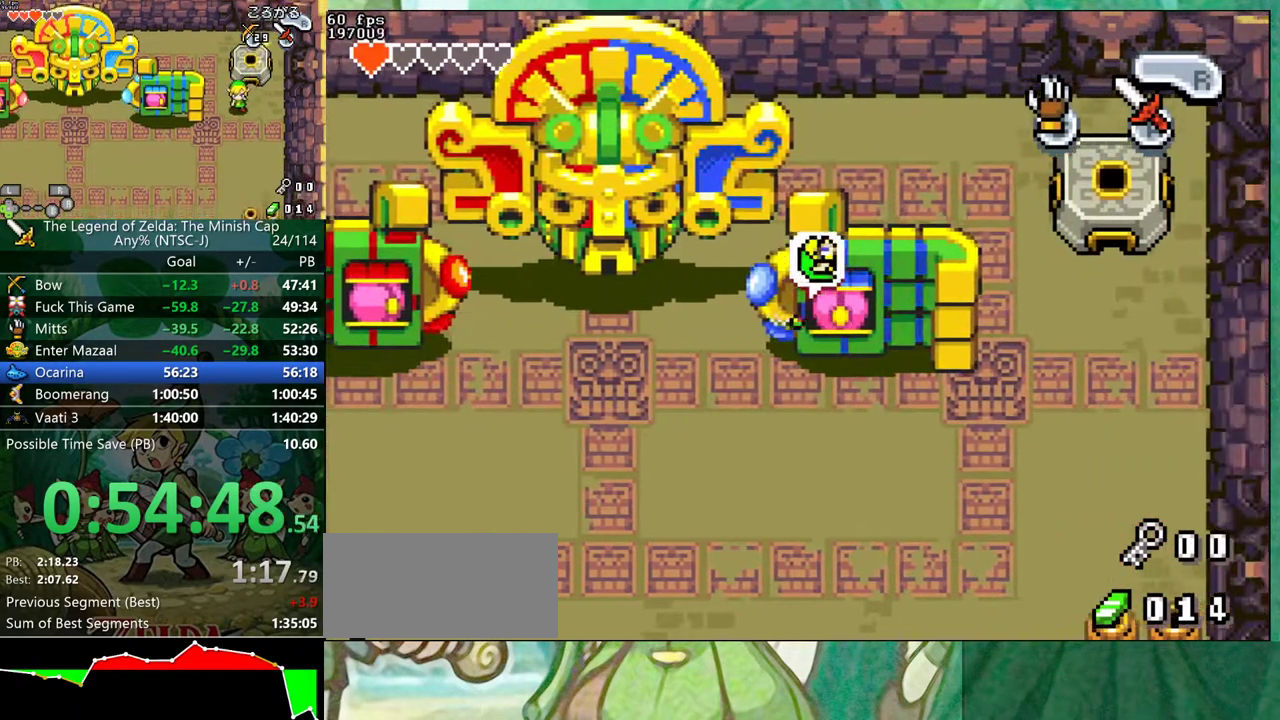
{"buttons": ["DPAD_UP", "DPAD_RIGHT"], "events": []}
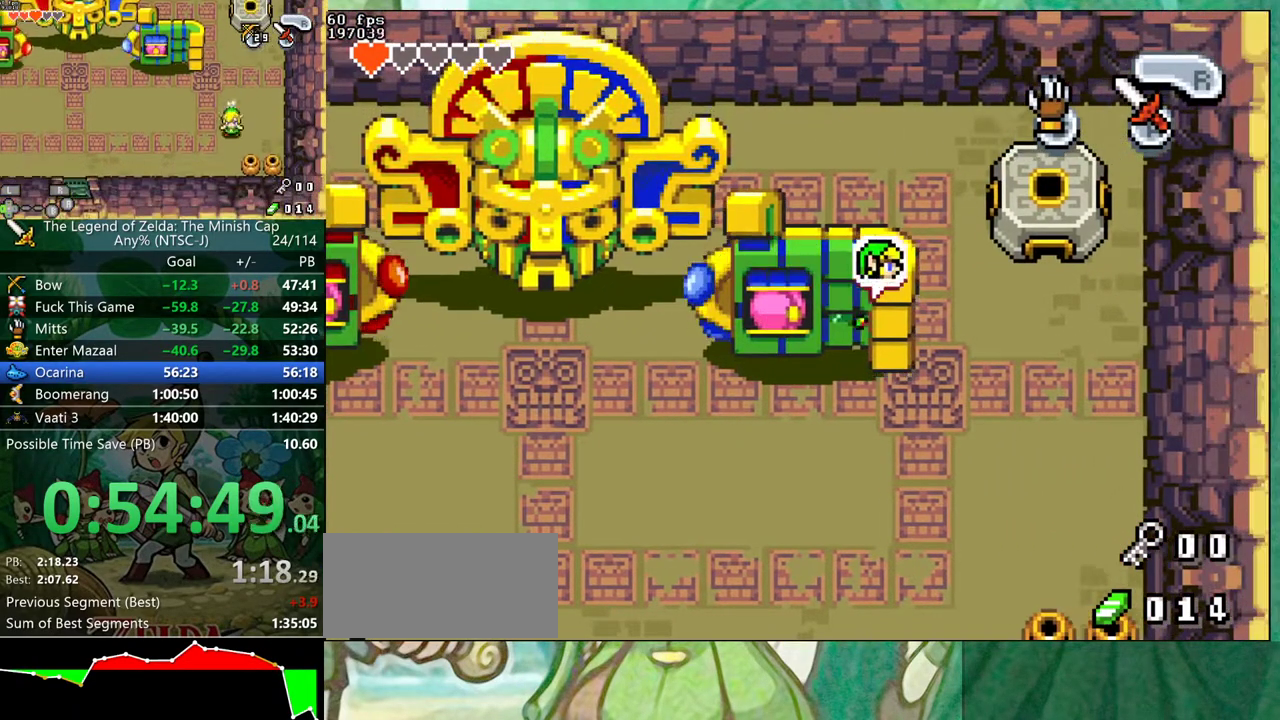
{"buttons": ["DPAD_UP", "DPAD_RIGHT"], "events": []}
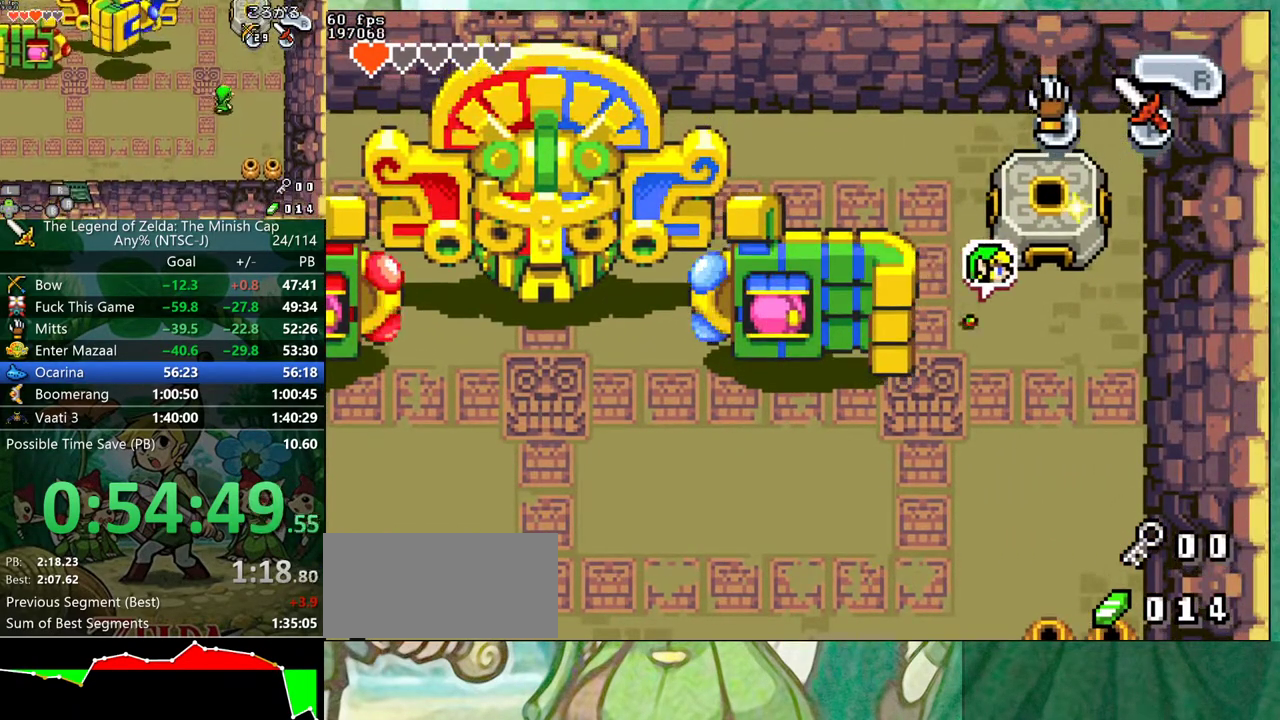
{"buttons": ["DPAD_DOWN", "DPAD_LEFT"], "events": [[217, "DPAD_RIGHT", "up"], [250, "DPAD_UP", "up"], [267, "DPAD_LEFT", "down"], [417, "DPAD_DOWN", "down"]]}
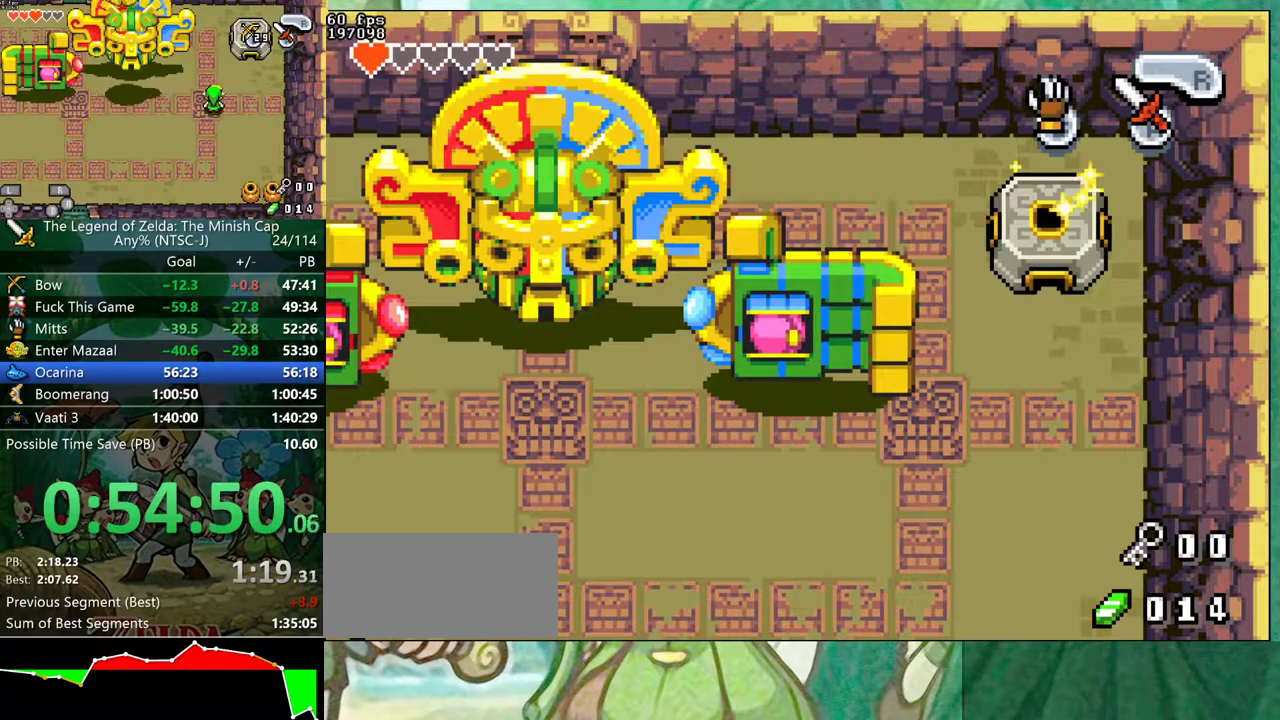
{"buttons": ["DPAD_DOWN", "DPAD_LEFT"], "events": []}
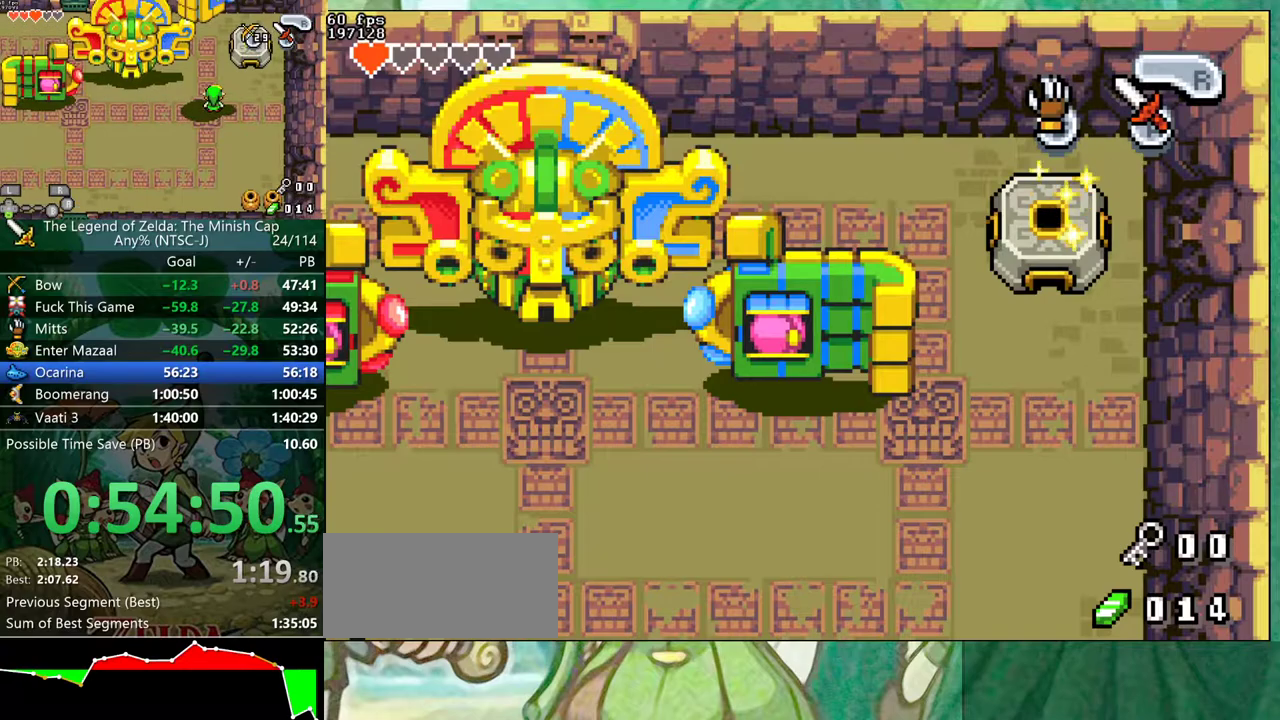
{"buttons": ["DPAD_DOWN", "DPAD_LEFT"], "events": []}
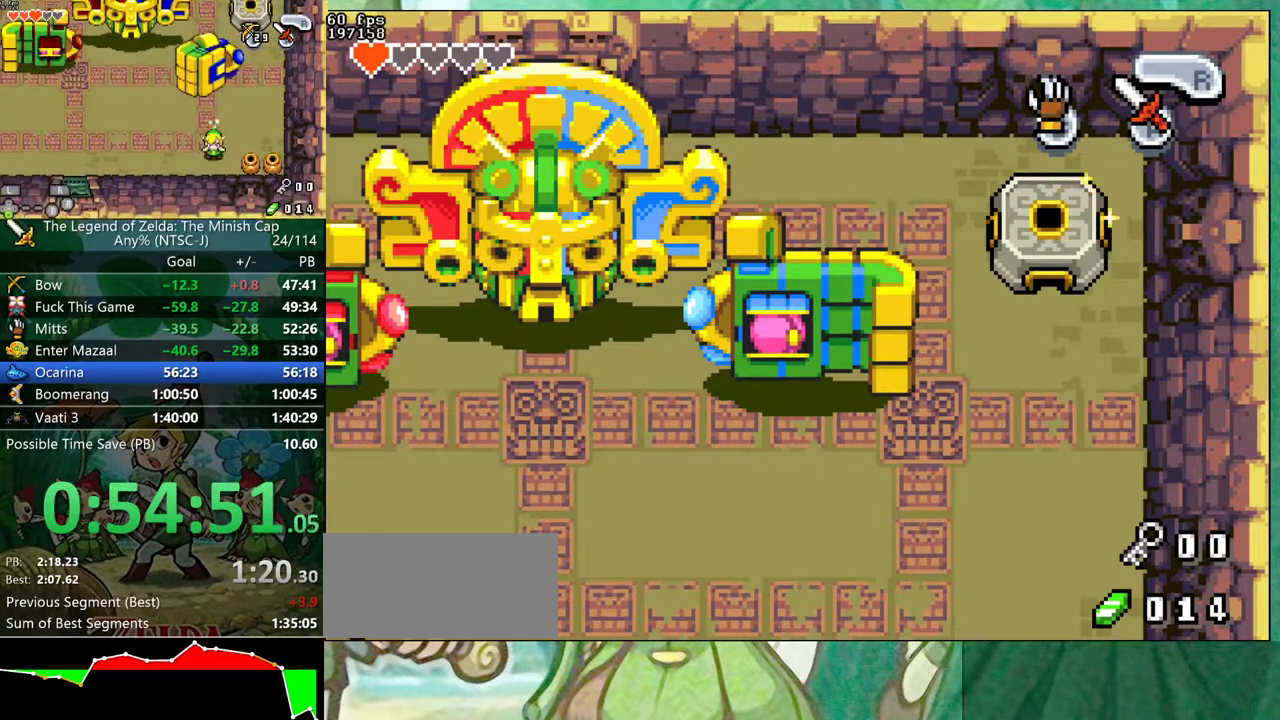
{"buttons": ["DPAD_DOWN", "DPAD_LEFT"], "events": []}
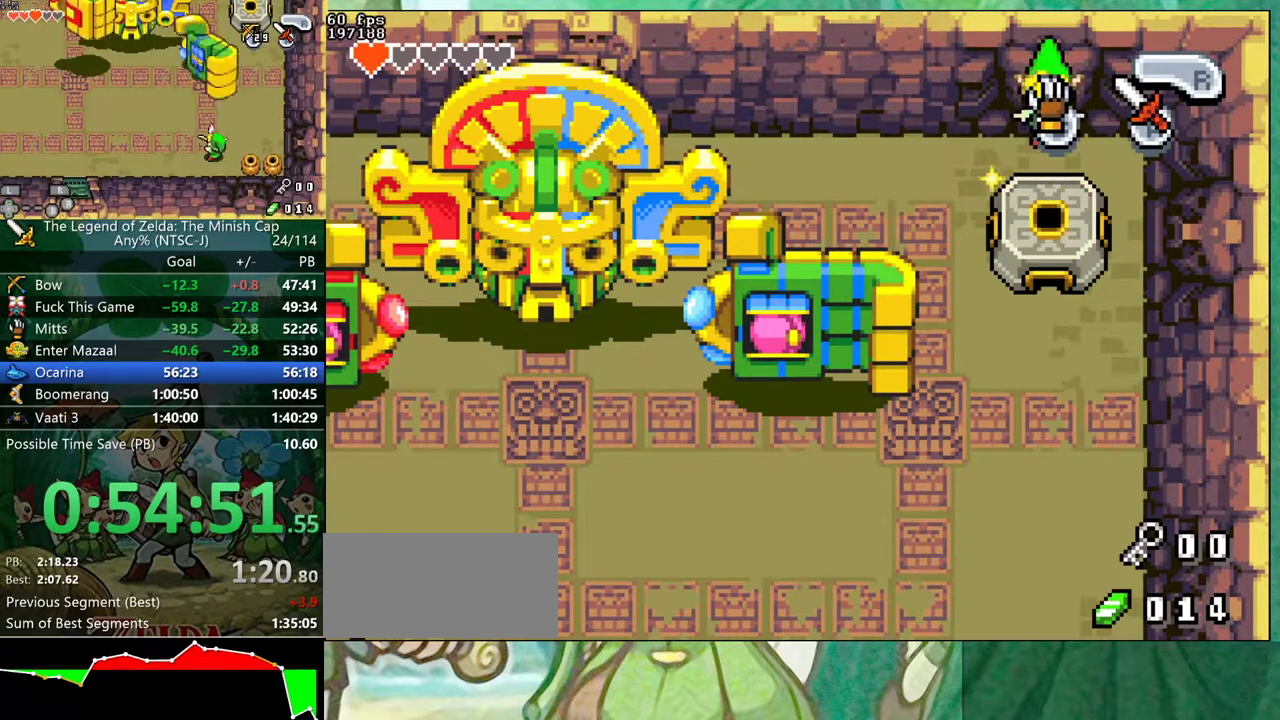
{"buttons": ["DPAD_DOWN", "DPAD_LEFT"], "events": []}
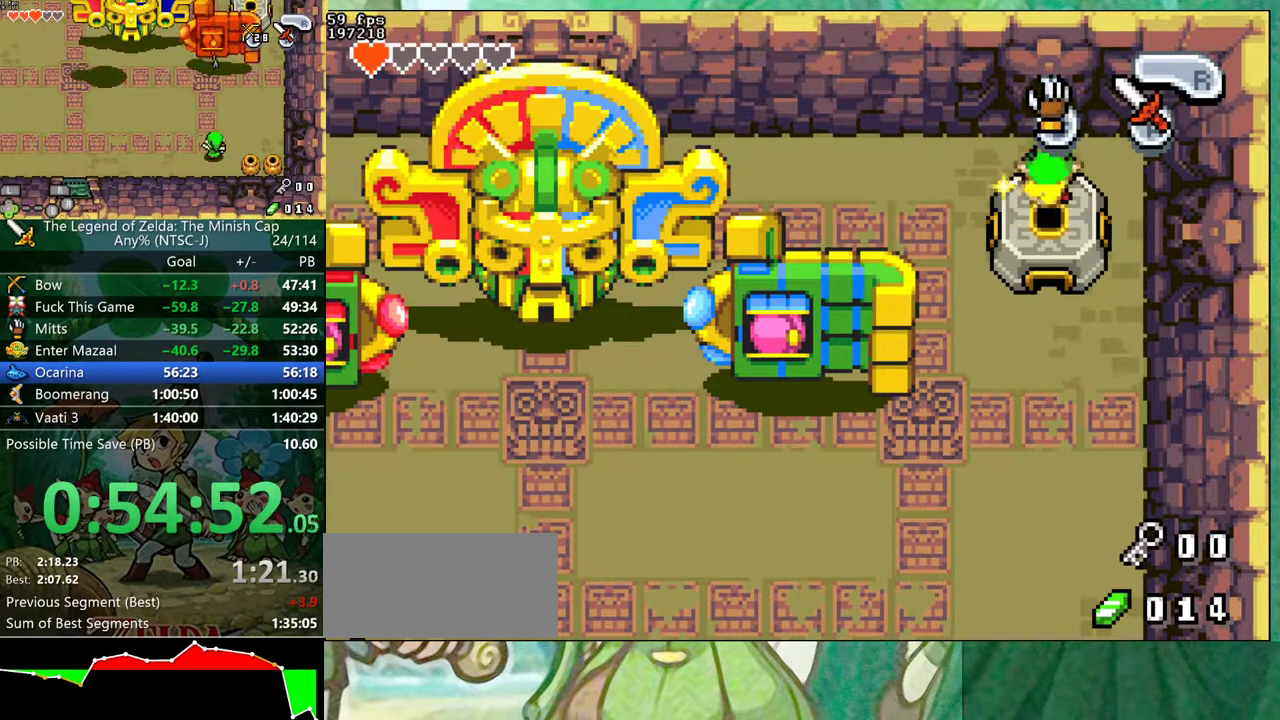
{"buttons": ["DPAD_DOWN", "DPAD_LEFT"], "events": []}